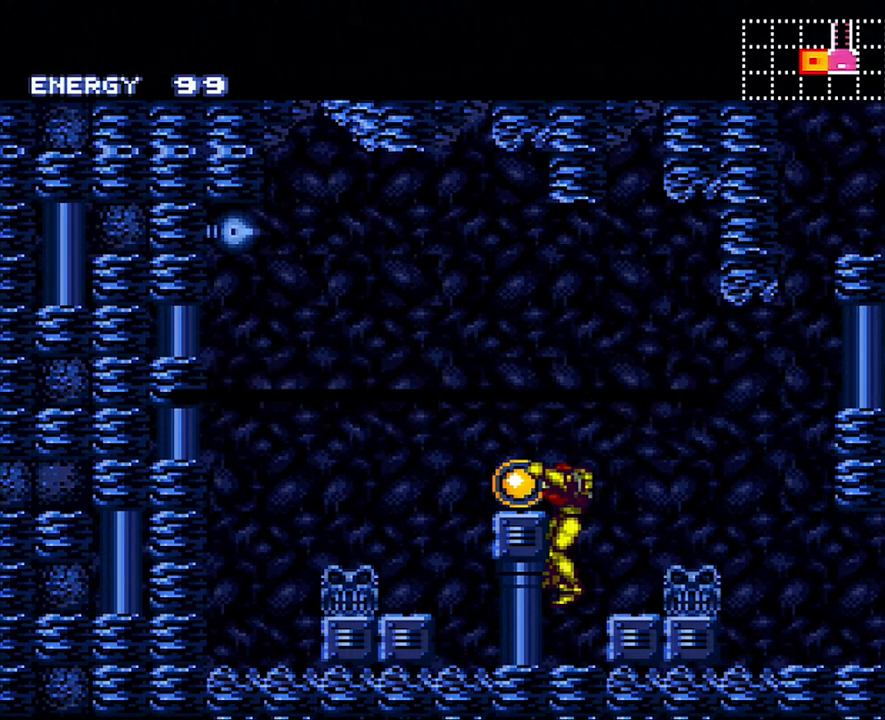
Gameplay with a controller (Nintendo layout); each line is a JSON object with the inputs held at the frame after it. "events" lists button and stick changes between this image and that frame as [ms after this image, input, new state], when the widget could be followed in between. Not read: L3 R3.
{"buttons": ["DPAD_RIGHT"], "events": [[400, "DPAD_RIGHT", "down"]]}
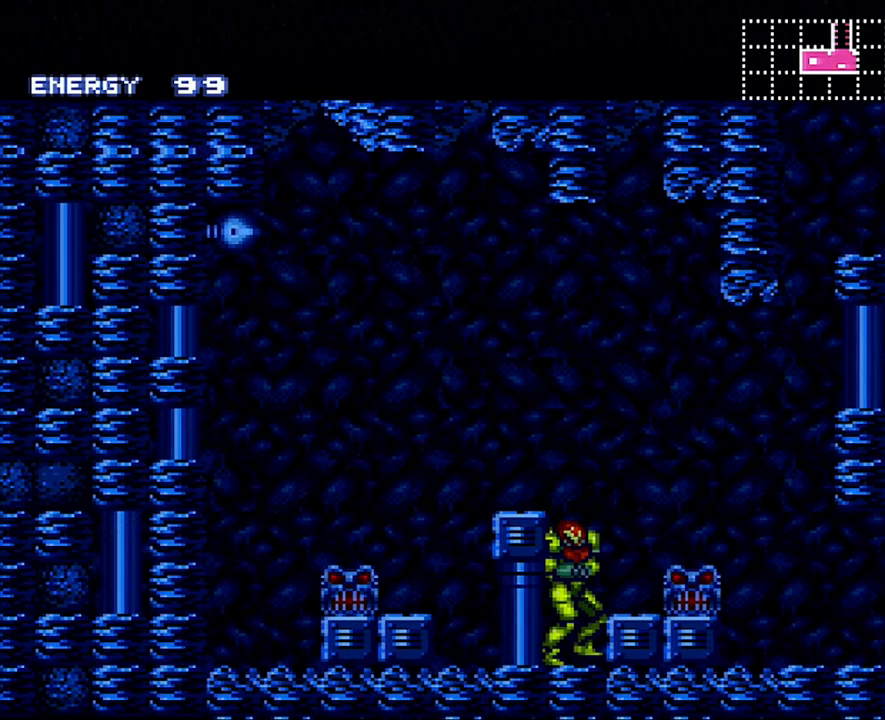
{"buttons": ["L1", "DPAD_RIGHT"], "events": [[33, "B", "down"], [233, "B", "up"], [400, "L1", "down"]]}
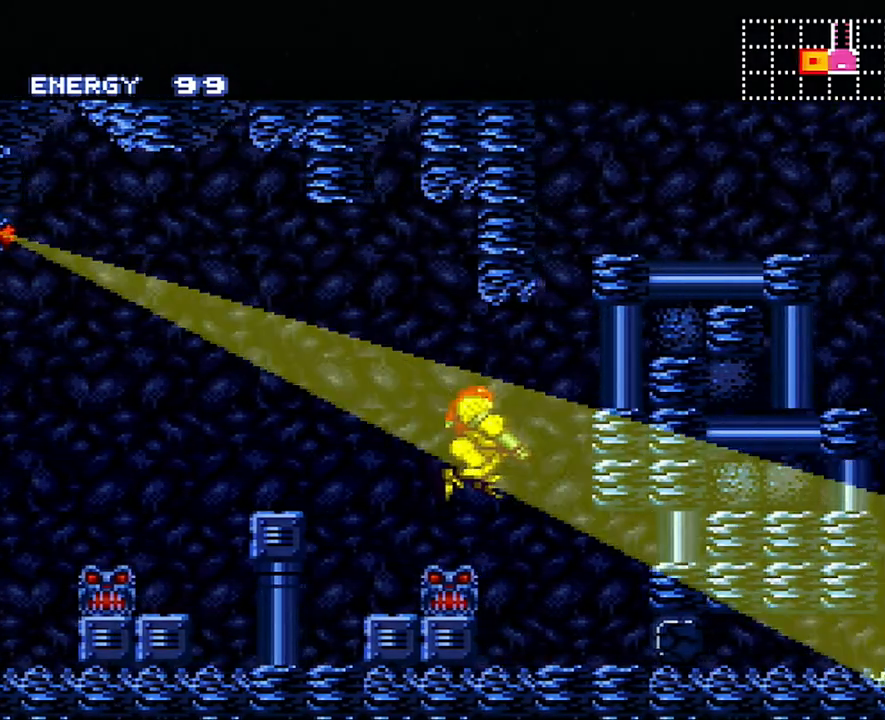
{"buttons": [], "events": [[267, "DPAD_RIGHT", "up"], [350, "Y", "down"], [417, "L1", "up"], [467, "Y", "up"]]}
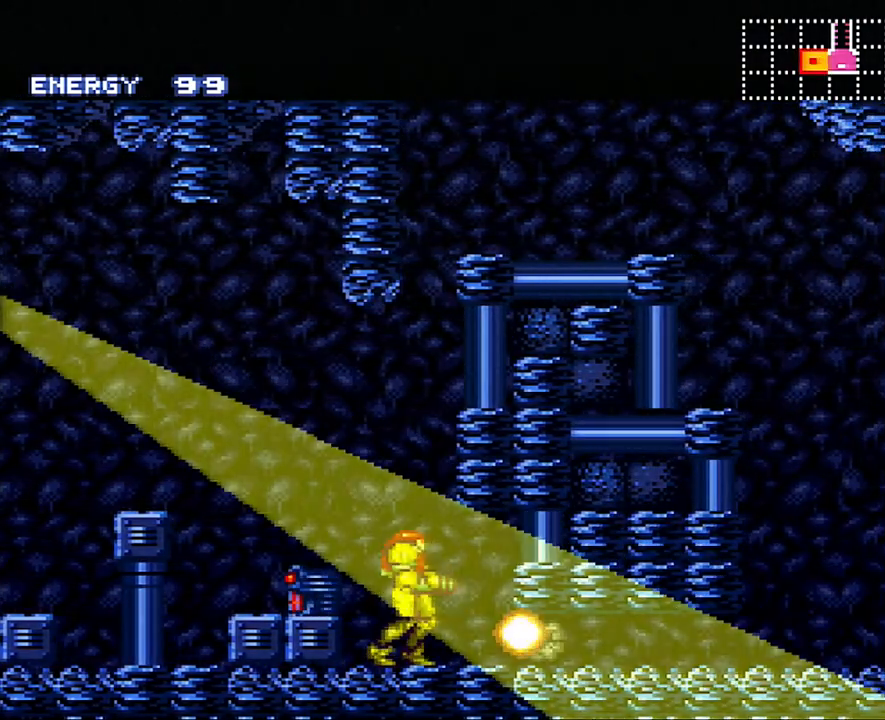
{"buttons": ["A", "DPAD_RIGHT"], "events": [[17, "DPAD_DOWN", "down"], [150, "DPAD_DOWN", "up"], [217, "DPAD_DOWN", "down"], [267, "DPAD_DOWN", "up"], [333, "DPAD_RIGHT", "down"], [417, "A", "down"]]}
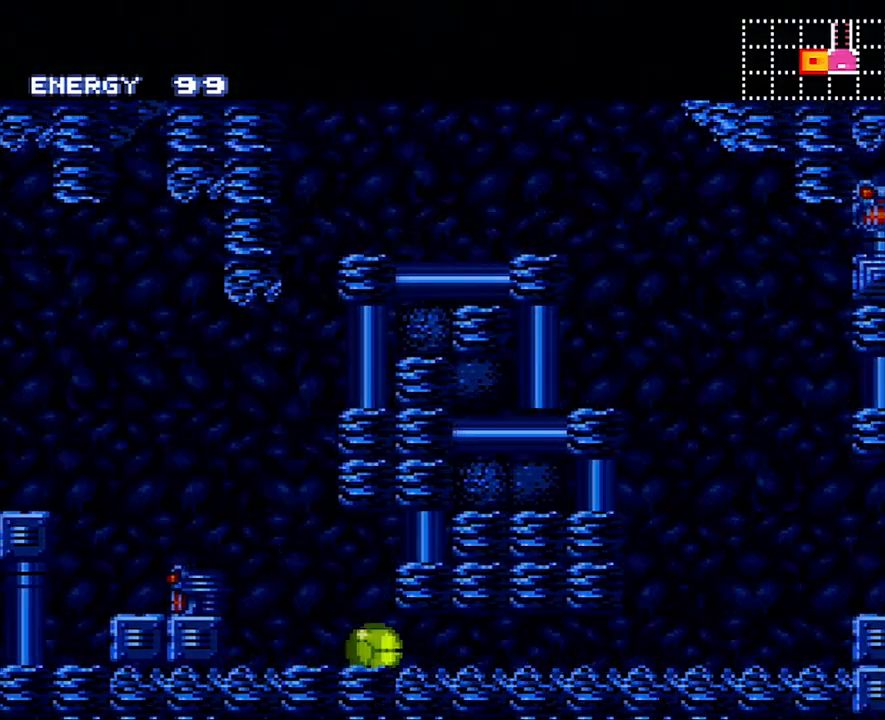
{"buttons": ["A", "DPAD_UP", "DPAD_RIGHT"], "events": [[433, "DPAD_UP", "down"]]}
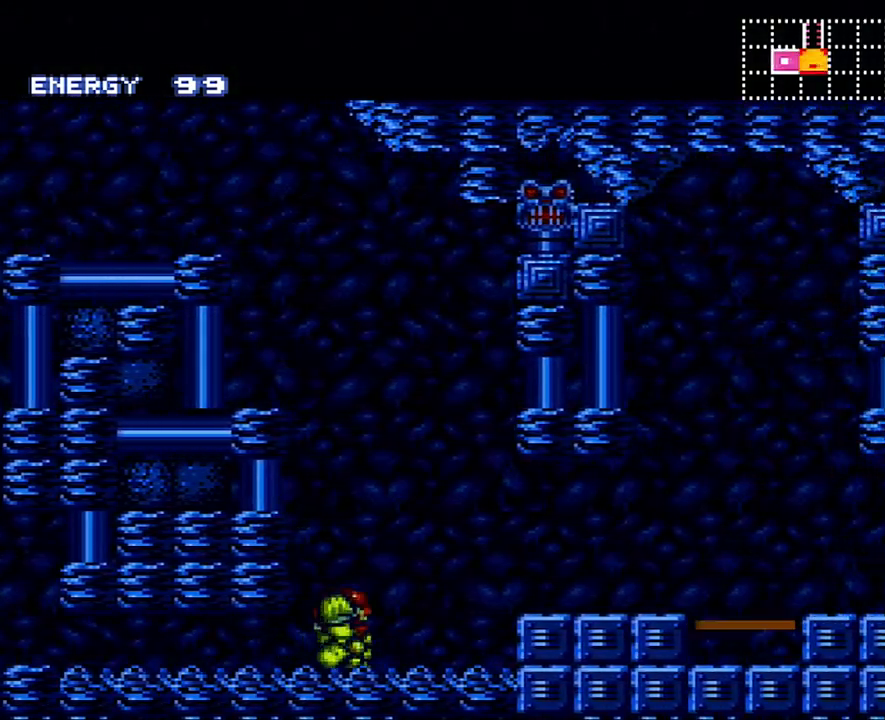
{"buttons": ["A", "DPAD_RIGHT"], "events": [[17, "DPAD_UP", "up"], [267, "B", "down"], [367, "B", "up"]]}
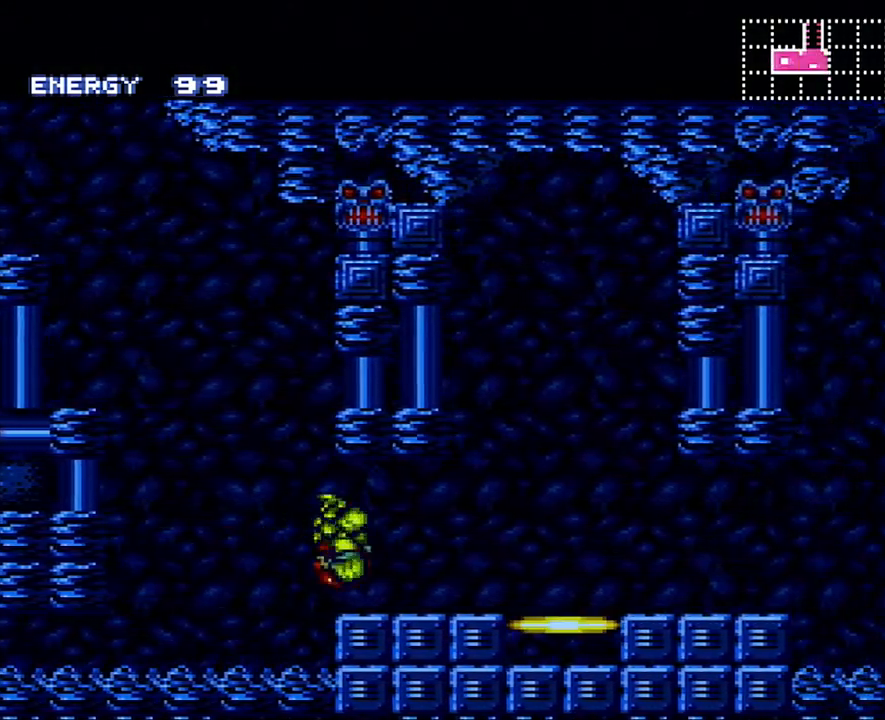
{"buttons": ["A", "L1", "DPAD_RIGHT"], "events": [[50, "R1", "down"], [150, "R1", "up"], [233, "L1", "down"], [333, "L1", "up"], [333, "R1", "down"], [400, "R1", "up"], [417, "L1", "down"]]}
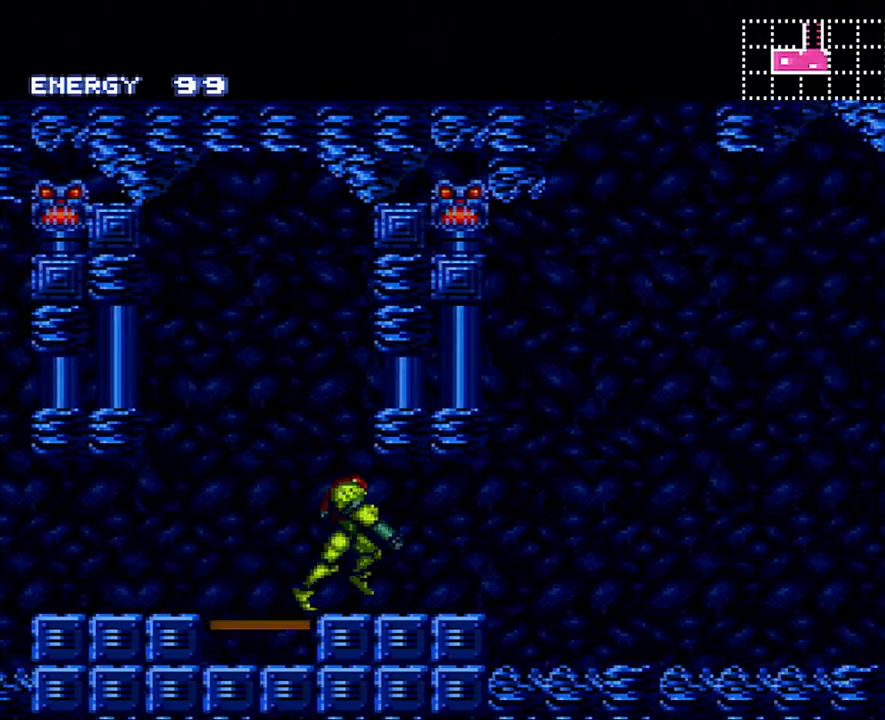
{"buttons": ["A", "R1", "DPAD_RIGHT"], "events": [[17, "R1", "down"], [50, "L1", "up"], [117, "R1", "up"], [467, "R1", "down"]]}
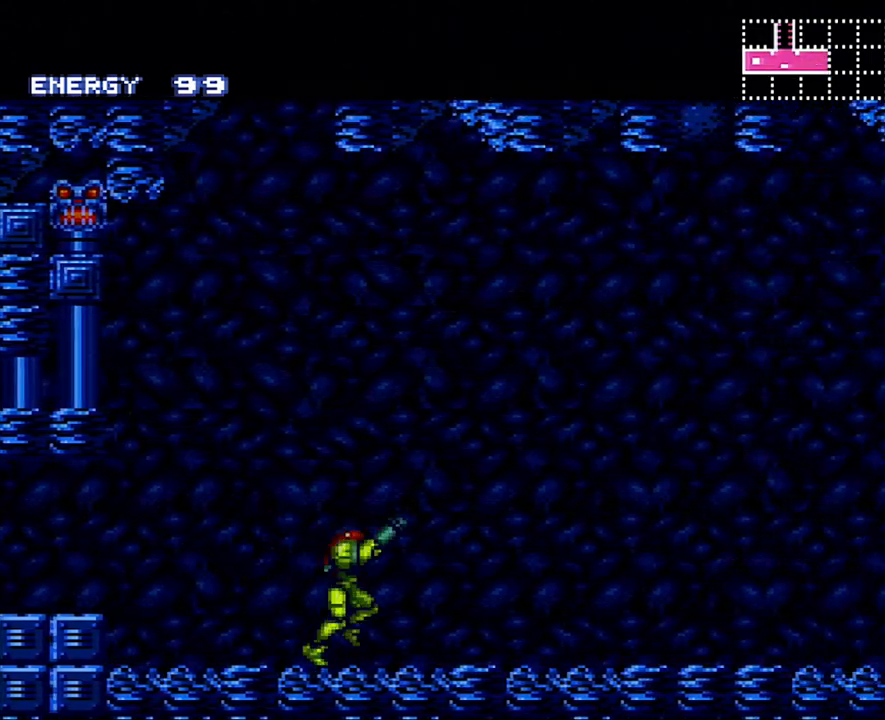
{"buttons": ["A", "DPAD_RIGHT"], "events": [[17, "R1", "up"], [67, "L1", "down"], [150, "L1", "up"], [150, "R1", "down"], [200, "L1", "down"], [200, "R1", "up"], [333, "L1", "up"], [333, "R1", "down"], [383, "L1", "down"], [383, "R1", "up"], [483, "L1", "up"]]}
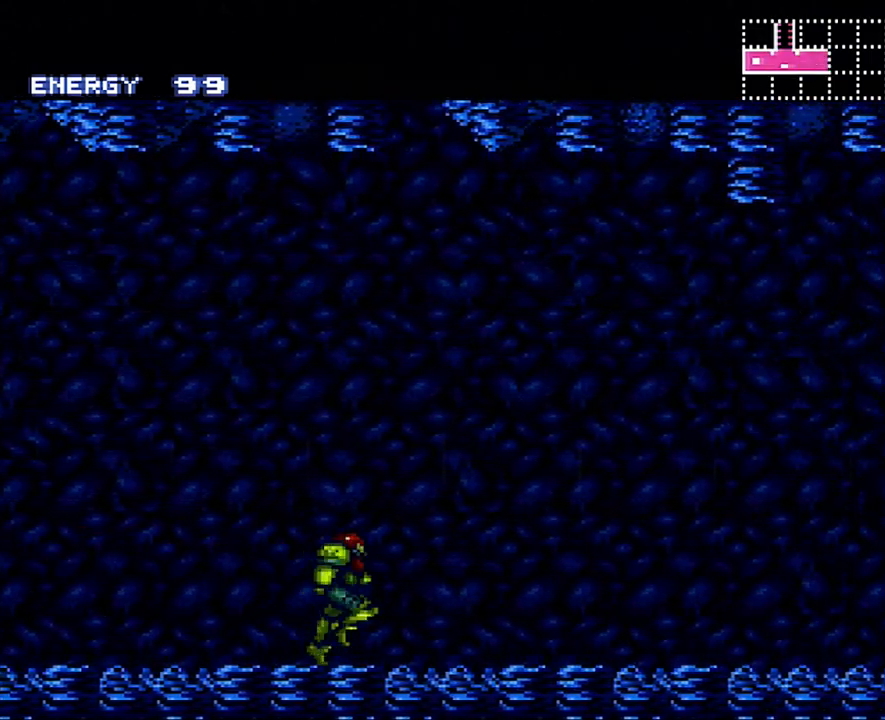
{"buttons": ["R1", "DPAD_RIGHT"], "events": [[17, "R1", "down"], [50, "L1", "down"], [100, "R1", "up"], [117, "L1", "up"], [217, "L1", "down"], [217, "R1", "down"], [300, "L1", "up"], [300, "R1", "up"], [383, "A", "up"], [383, "L1", "down"], [383, "R1", "down"], [467, "L1", "up"]]}
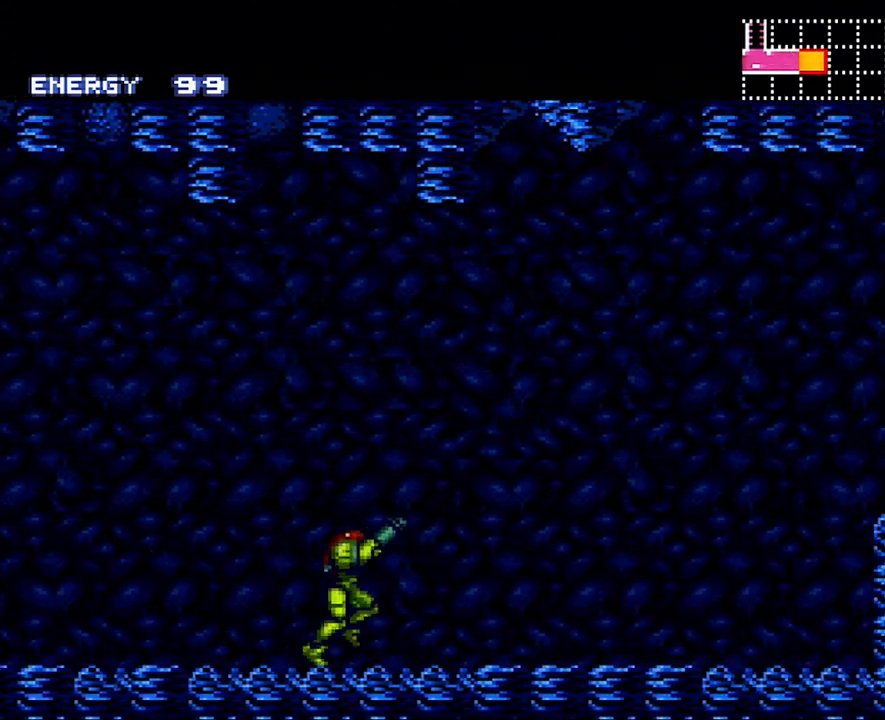
{"buttons": ["B", "DPAD_RIGHT"], "events": [[267, "Y", "down"], [300, "B", "down"], [300, "R1", "up"], [367, "Y", "up"]]}
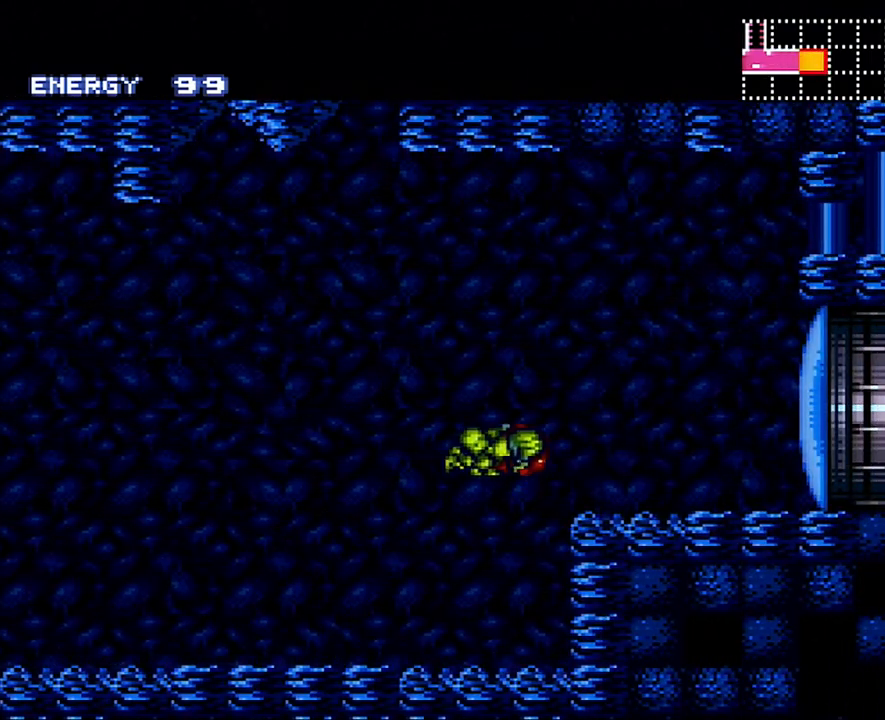
{"buttons": ["A", "DPAD_RIGHT"], "events": [[17, "B", "up"], [50, "A", "down"]]}
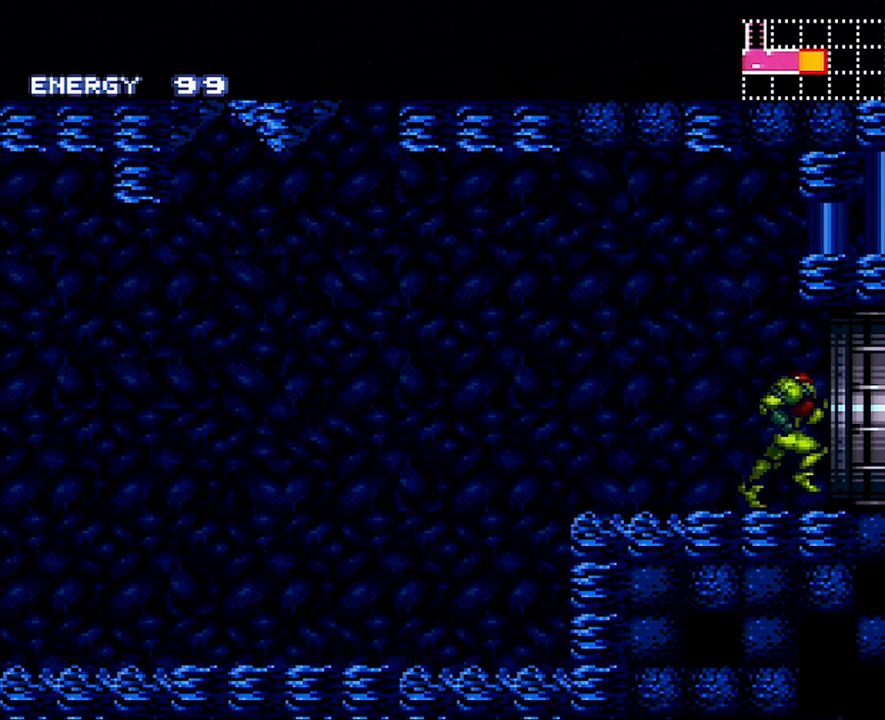
{"buttons": ["A", "DPAD_RIGHT"], "events": []}
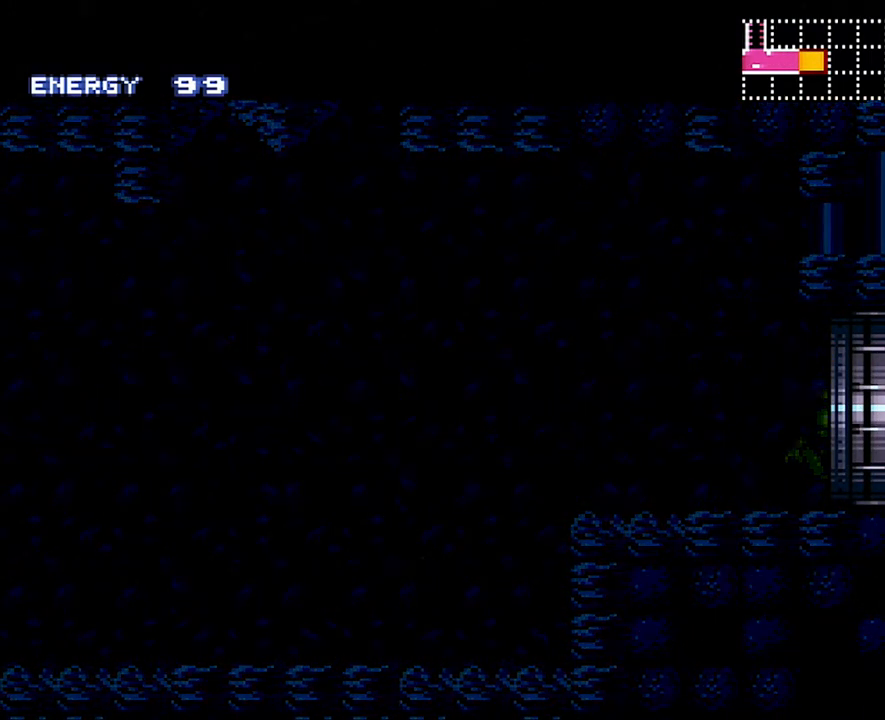
{"buttons": ["A", "DPAD_RIGHT"], "events": []}
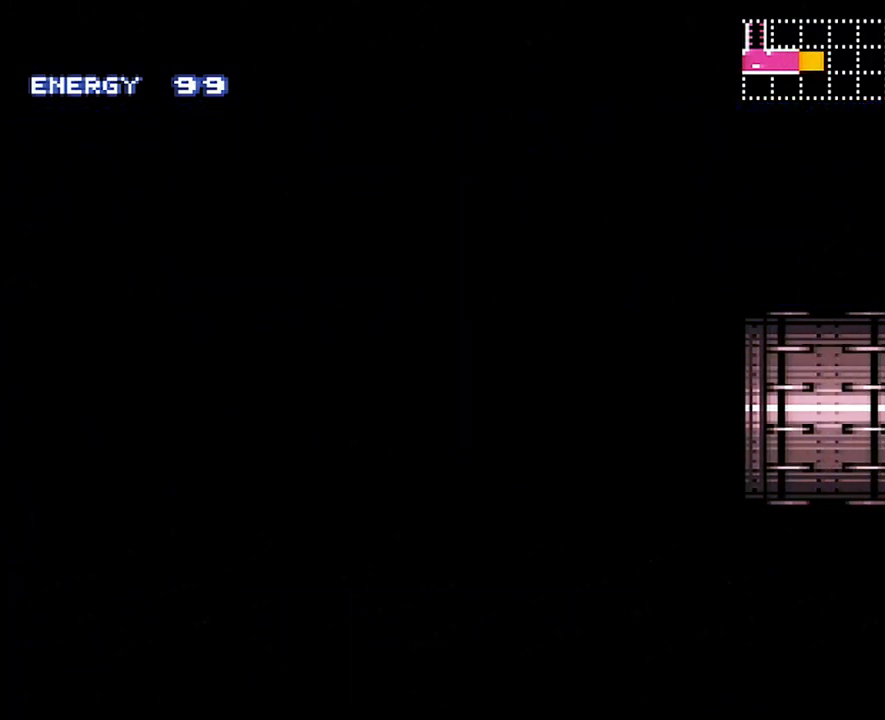
{"buttons": ["A", "DPAD_RIGHT"], "events": []}
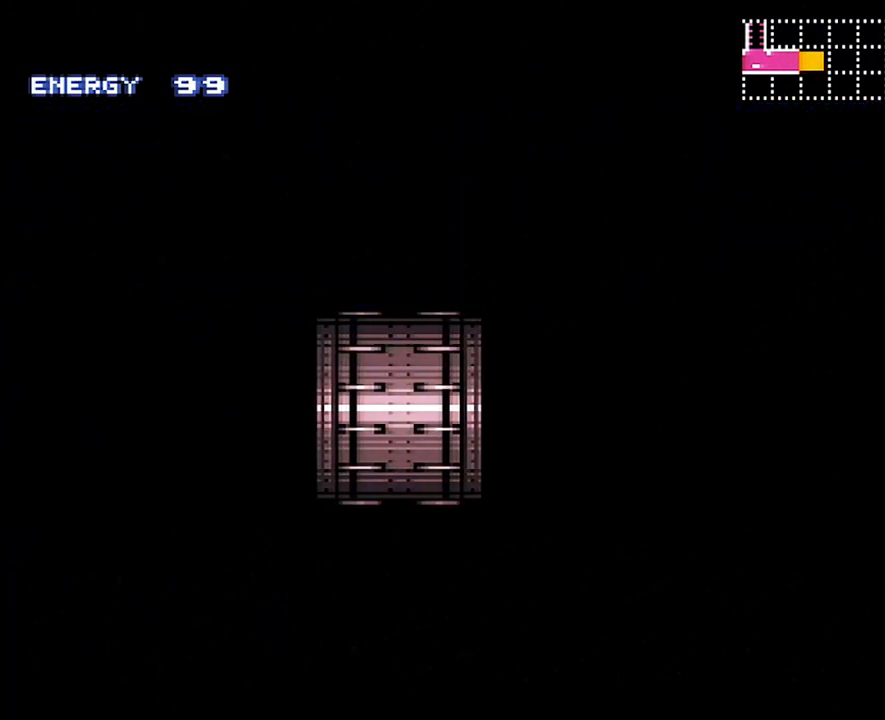
{"buttons": [], "events": [[233, "DPAD_RIGHT", "up"], [433, "A", "up"]]}
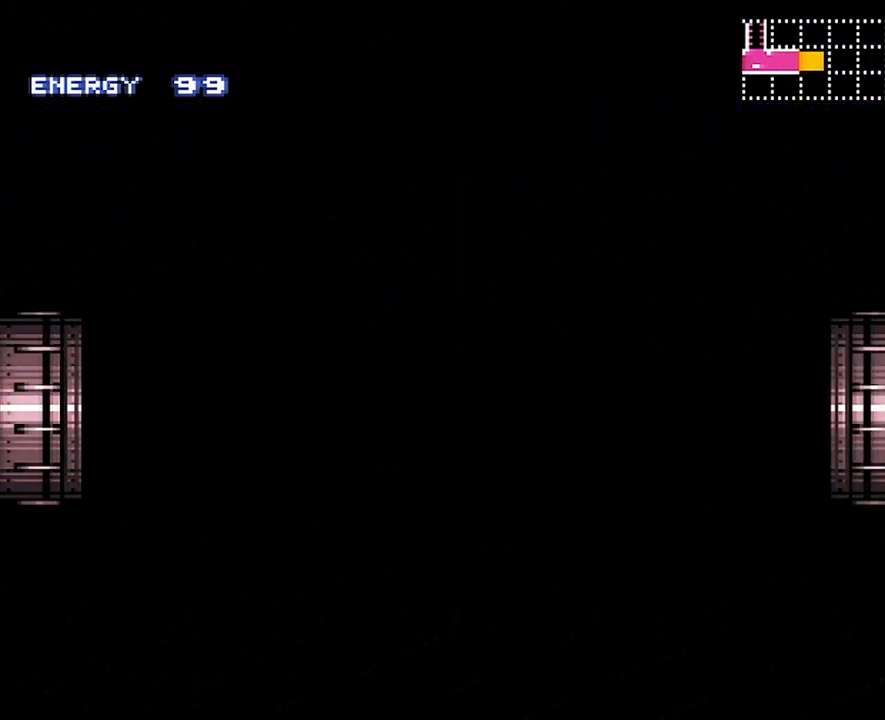
{"buttons": [], "events": []}
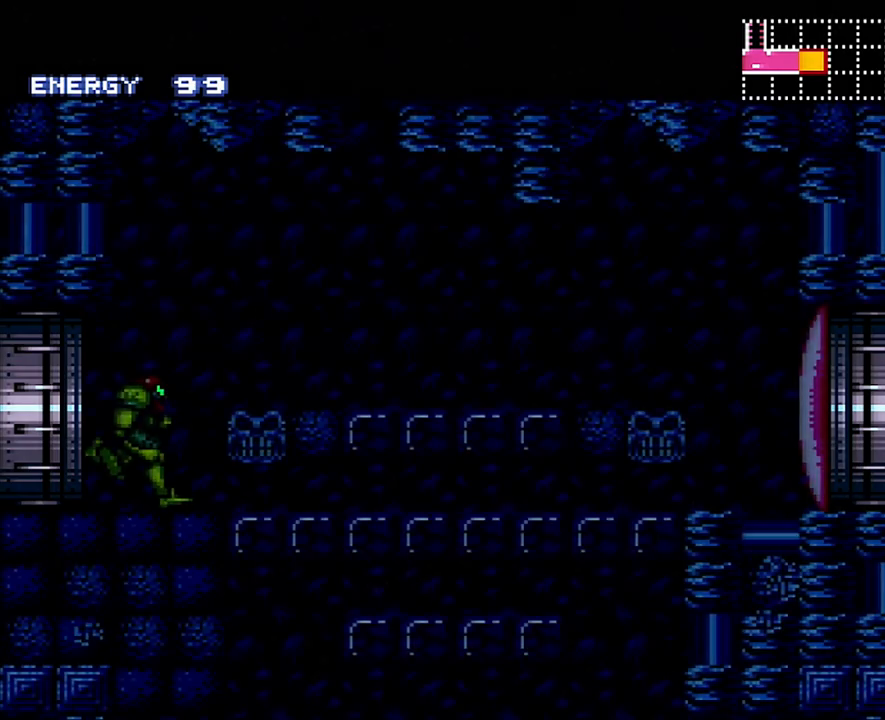
{"buttons": ["L1", "DPAD_DOWN"], "events": [[333, "L1", "down"], [433, "DPAD_DOWN", "down"]]}
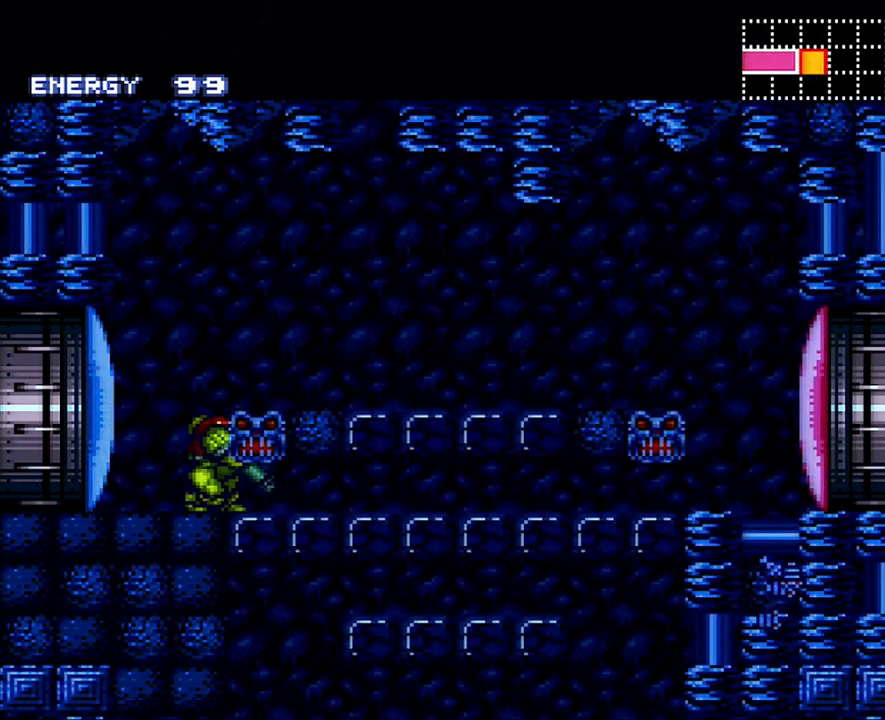
{"buttons": ["DPAD_RIGHT"], "events": [[50, "DPAD_DOWN", "up"], [117, "Y", "down"], [200, "DPAD_DOWN", "down"], [200, "Y", "up"], [233, "L1", "up"], [333, "DPAD_DOWN", "up"], [367, "DPAD_RIGHT", "down"]]}
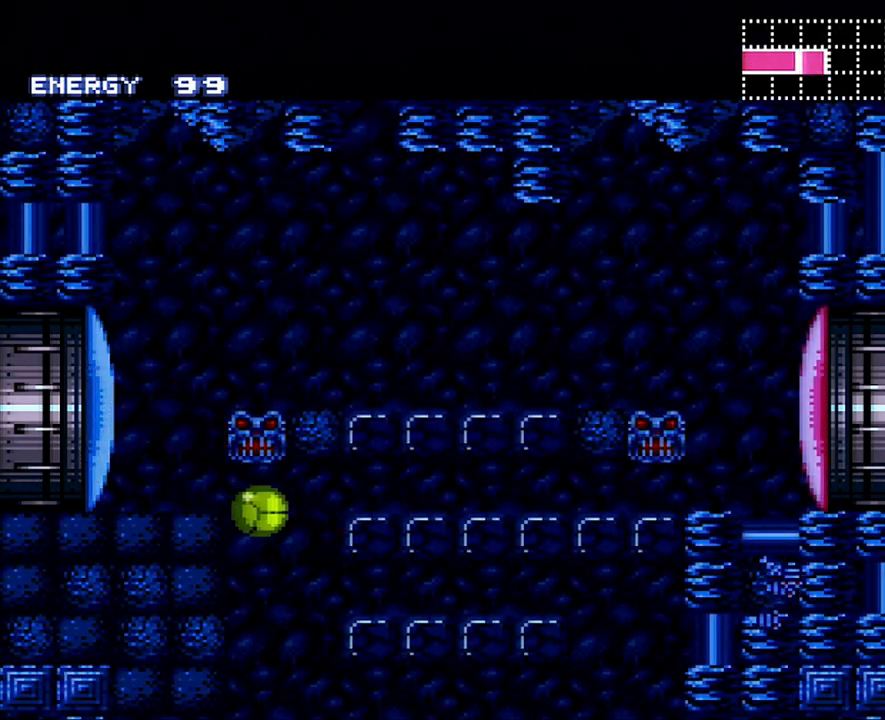
{"buttons": [], "events": [[117, "DPAD_RIGHT", "up"]]}
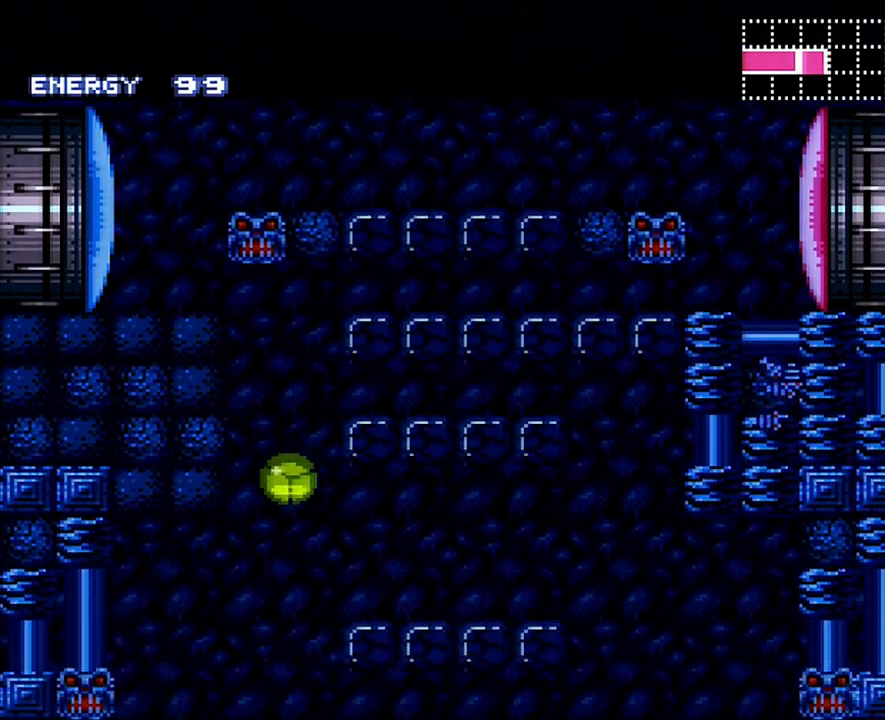
{"buttons": ["DPAD_RIGHT"], "events": [[50, "DPAD_RIGHT", "down"]]}
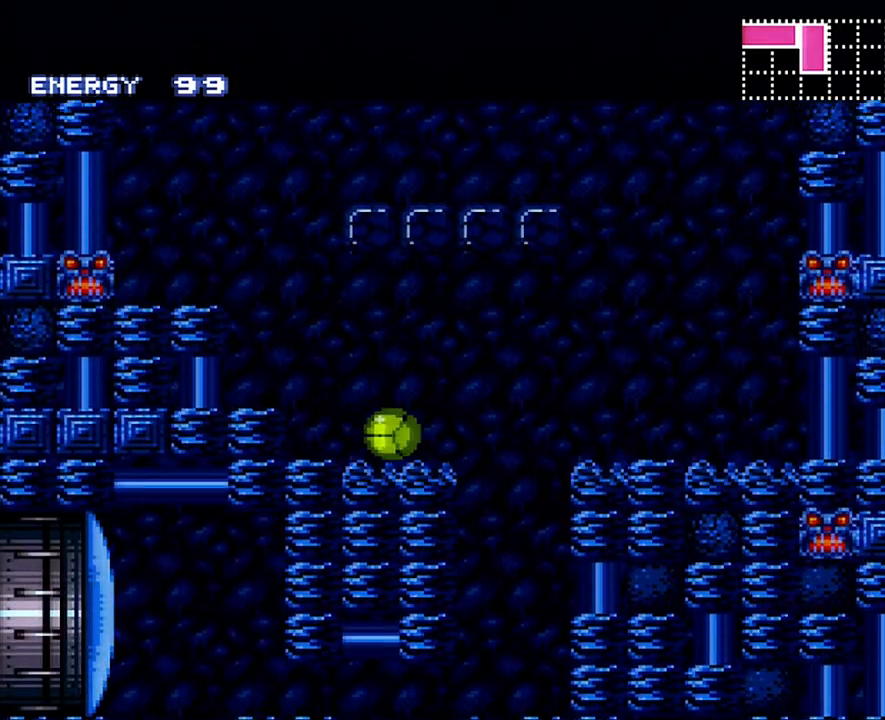
{"buttons": ["DPAD_LEFT"], "events": [[333, "DPAD_RIGHT", "up"], [450, "DPAD_LEFT", "down"]]}
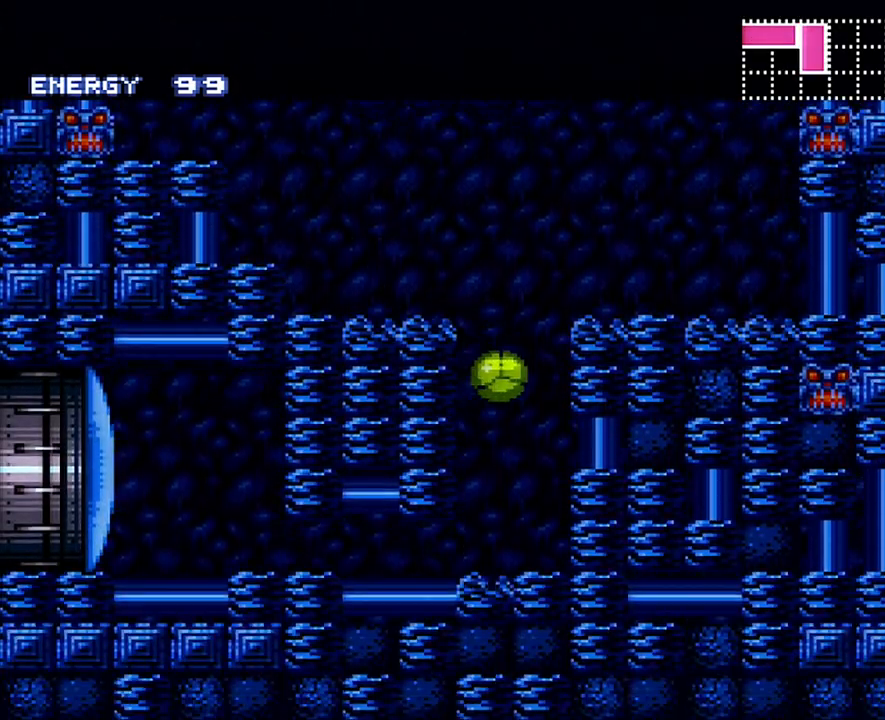
{"buttons": ["DPAD_LEFT"], "events": []}
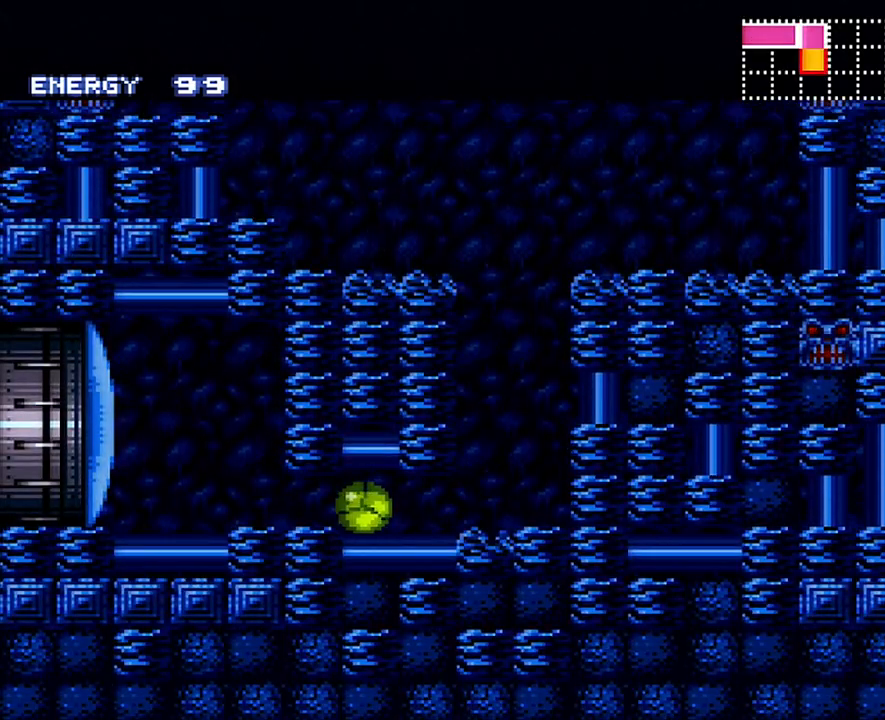
{"buttons": ["A", "DPAD_LEFT"], "events": [[133, "DPAD_UP", "down"], [200, "DPAD_LEFT", "up"], [233, "Y", "down"], [300, "Y", "up"], [367, "DPAD_UP", "up"], [417, "A", "down"], [450, "DPAD_LEFT", "down"]]}